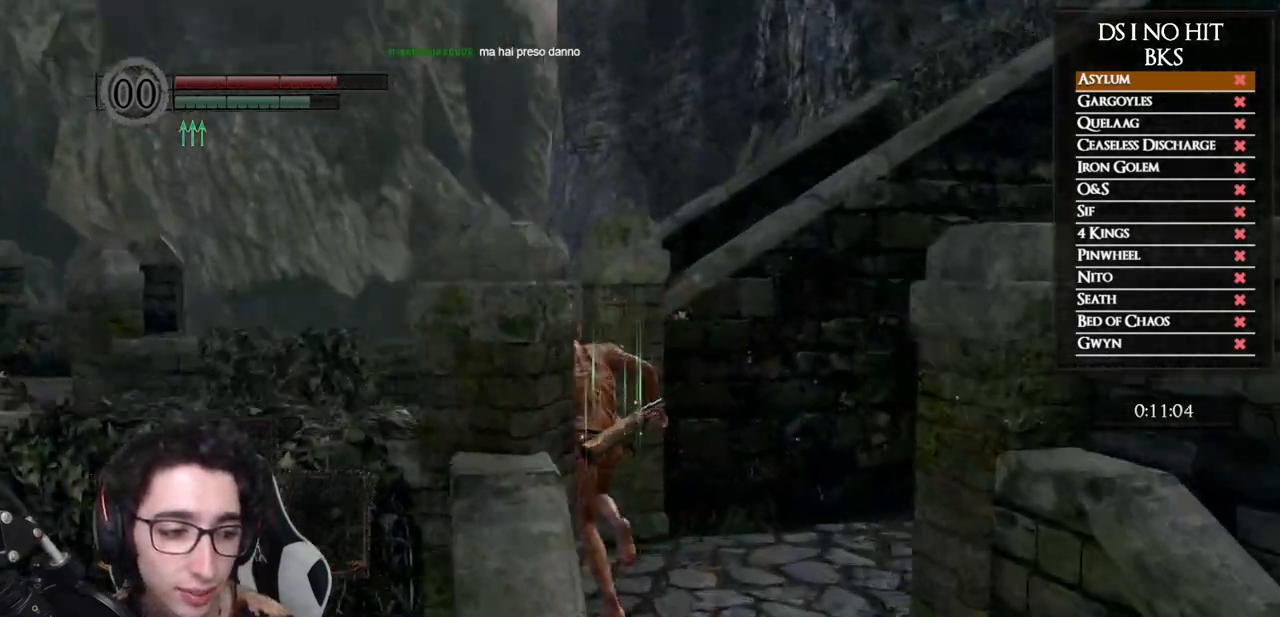
Gameplay with a controller (Xbox layout); each line is a JSON object with the inputs held at the frame after it. "button_events" lists button changes between this image and that frame as [ms after this image, input, new state], when the widget could be followed in between (sticks are given only as held states). Not read: L2 R2.
{"buttons": [], "left_stick": "up-left", "right_stick": "right", "button_events": []}
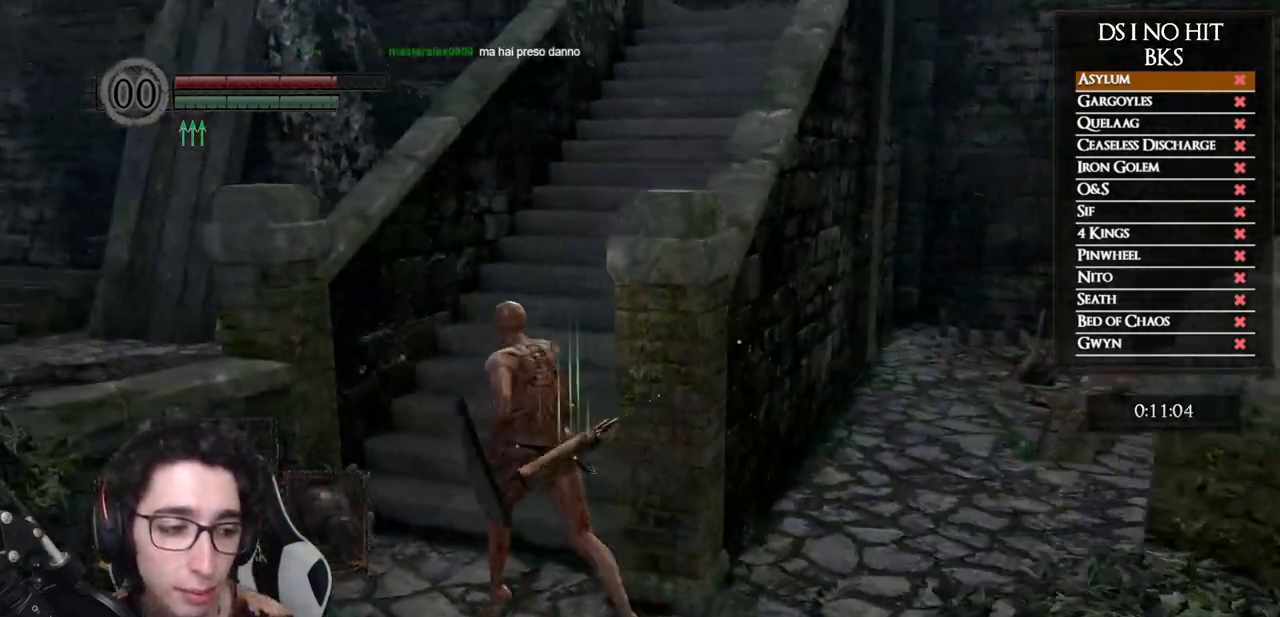
{"buttons": ["B"], "left_stick": "up", "right_stick": "center", "button_events": [[367, "B", "down"], [450, "B", "up"], [500, "B", "down"]]}
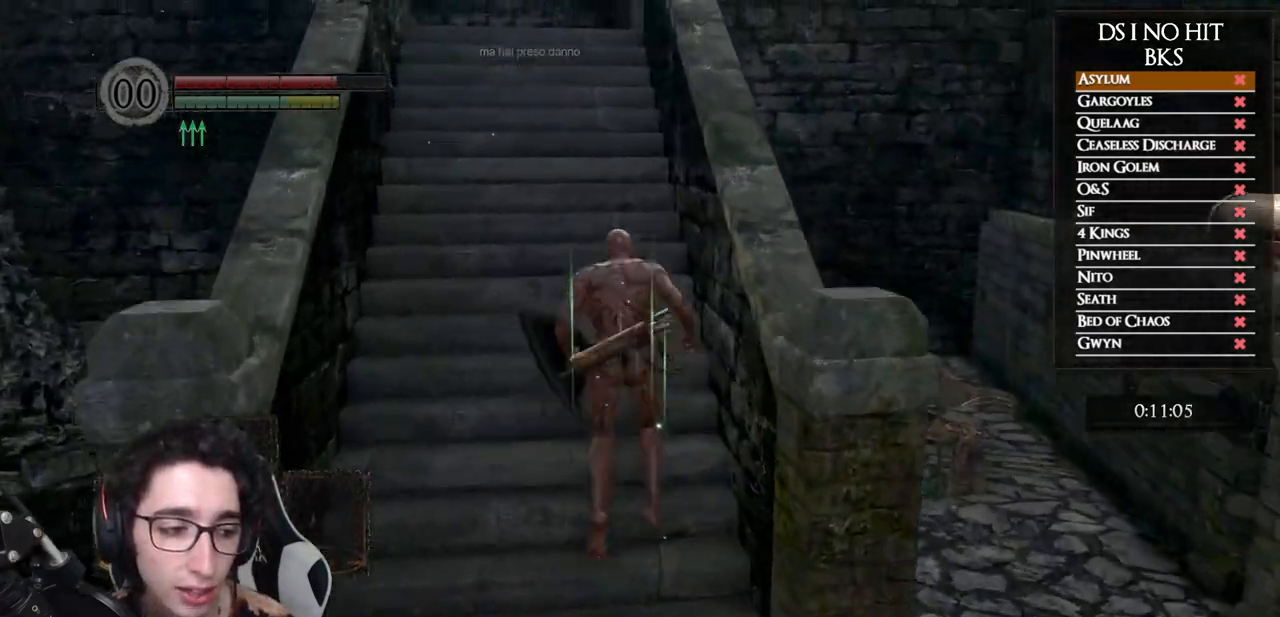
{"buttons": [], "left_stick": "up-left", "right_stick": "down-right", "button_events": [[83, "B", "up"]]}
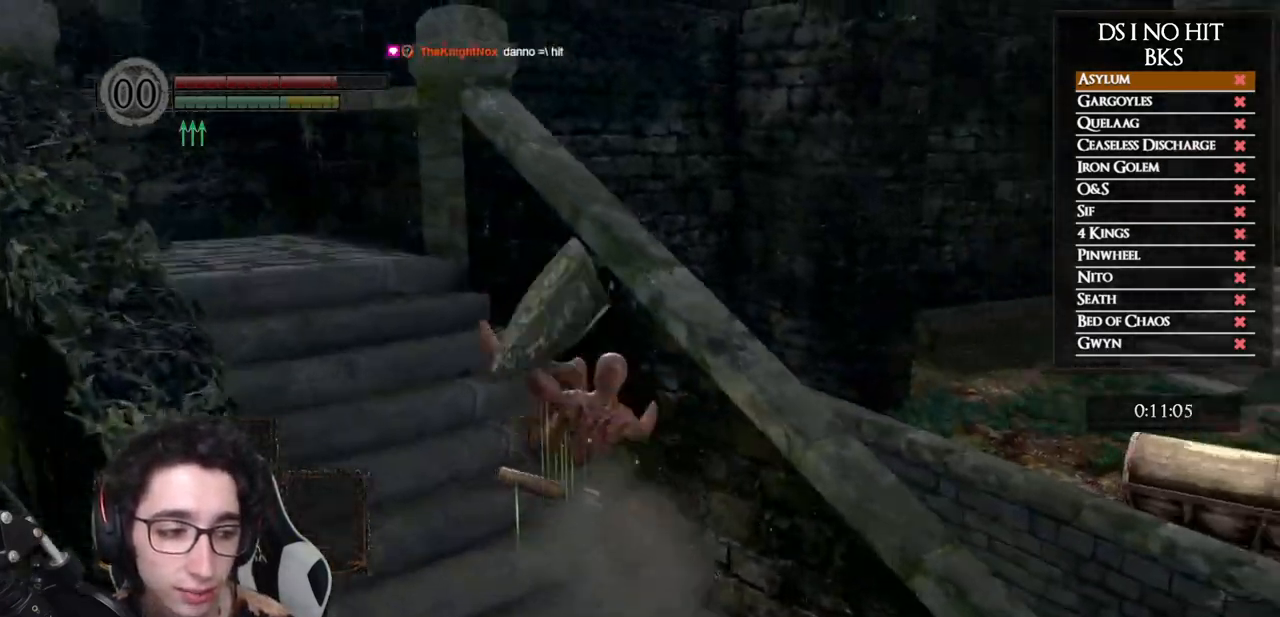
{"buttons": [], "left_stick": "down-left", "right_stick": "down-right", "button_events": []}
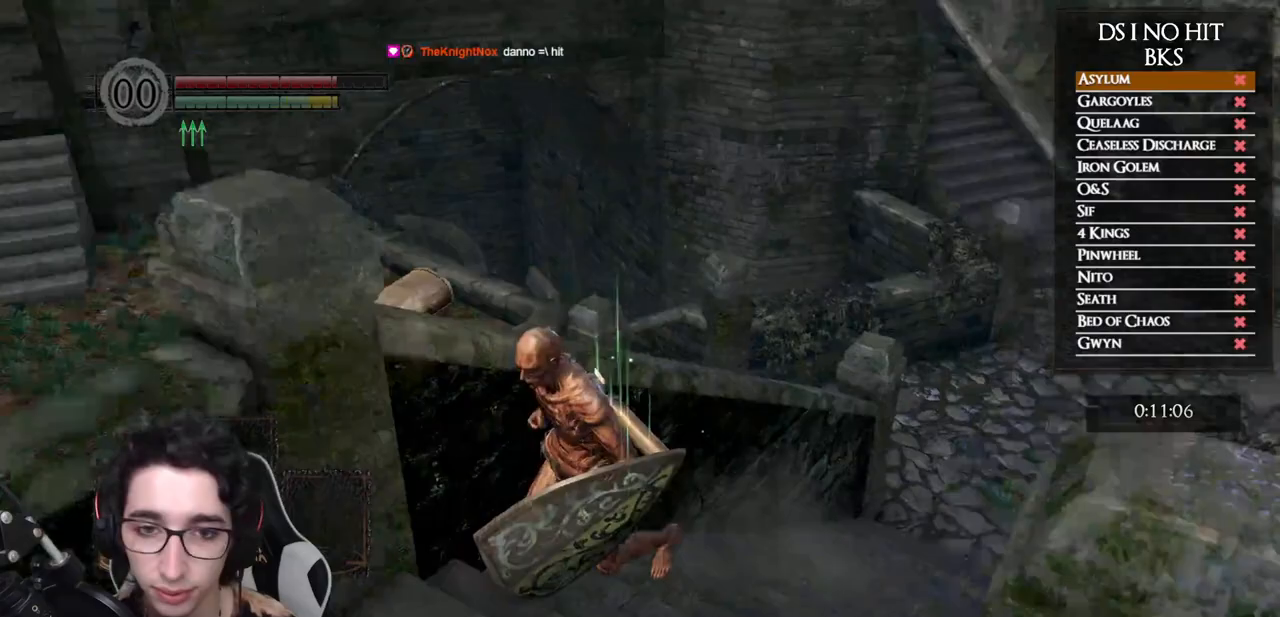
{"buttons": [], "left_stick": "down", "right_stick": "down-right", "button_events": []}
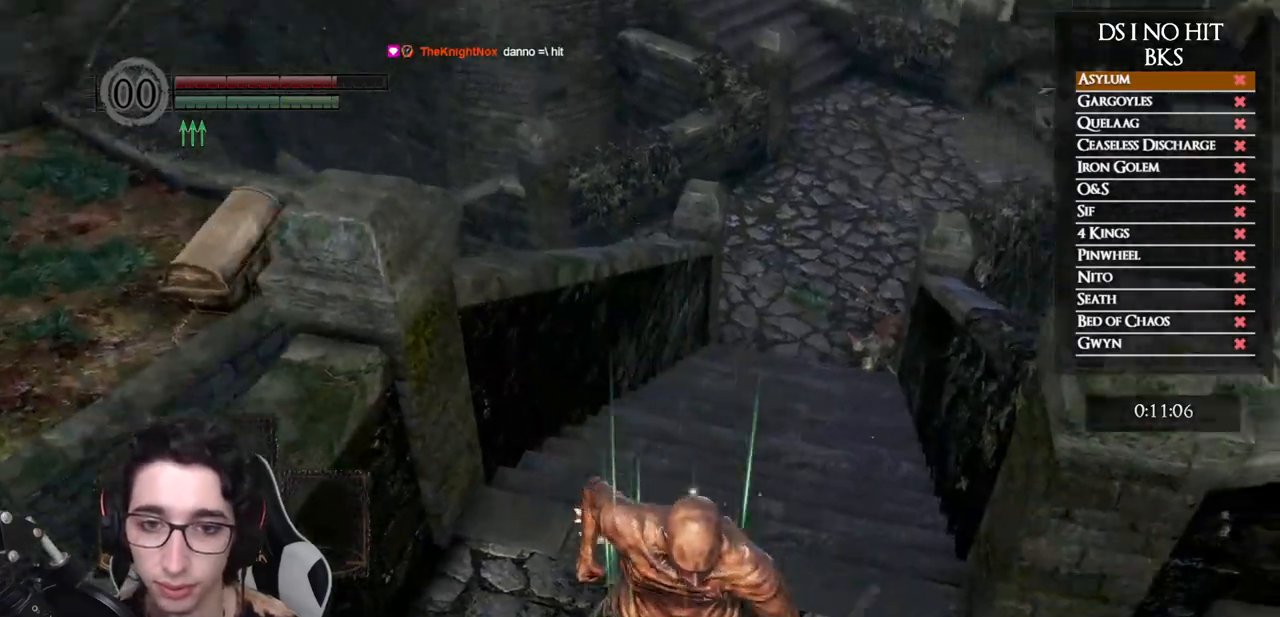
{"buttons": ["B"], "left_stick": "up", "right_stick": "center", "button_events": [[183, "B", "down"]]}
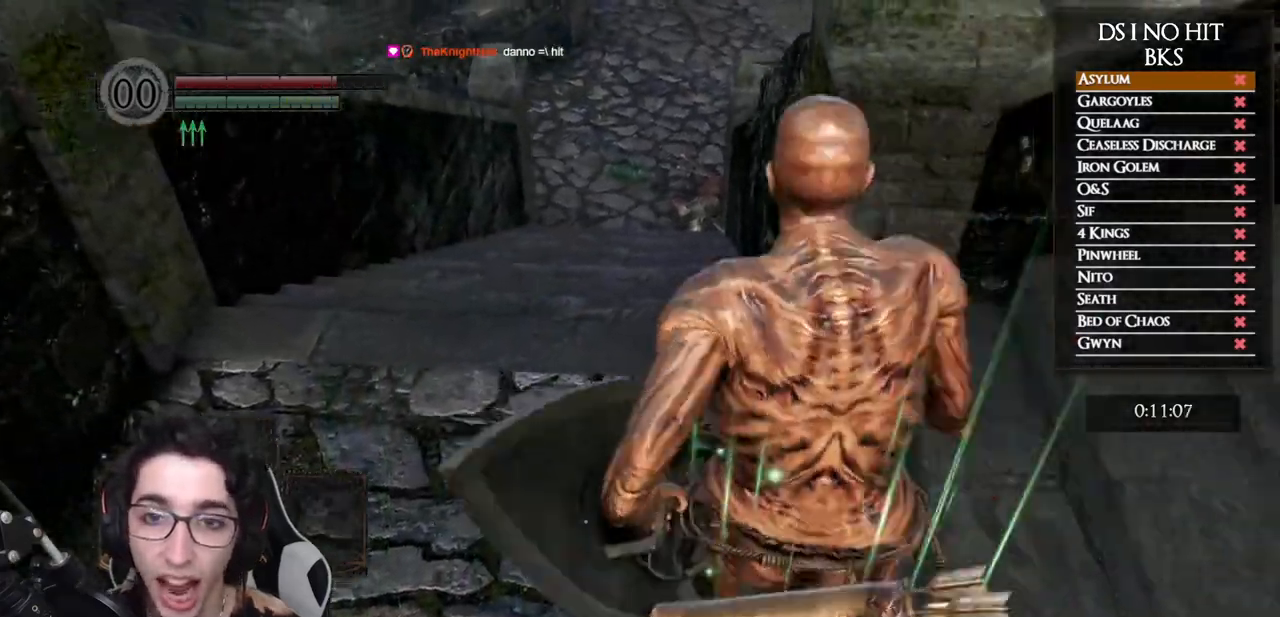
{"buttons": ["B"], "left_stick": "up-left", "right_stick": "center", "button_events": []}
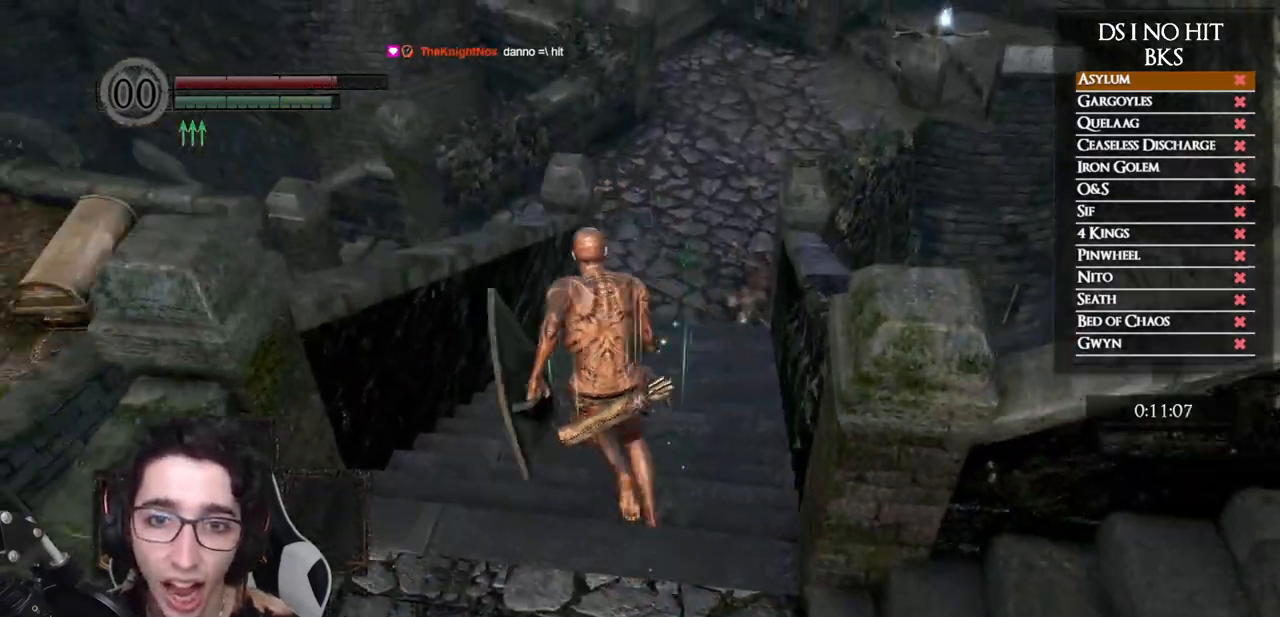
{"buttons": ["R1"], "left_stick": "center", "right_stick": "center", "button_events": [[33, "L3", "down"], [133, "B", "up"], [200, "L3", "up"], [267, "R1", "down"], [400, "R1", "up"], [450, "R1", "down"]]}
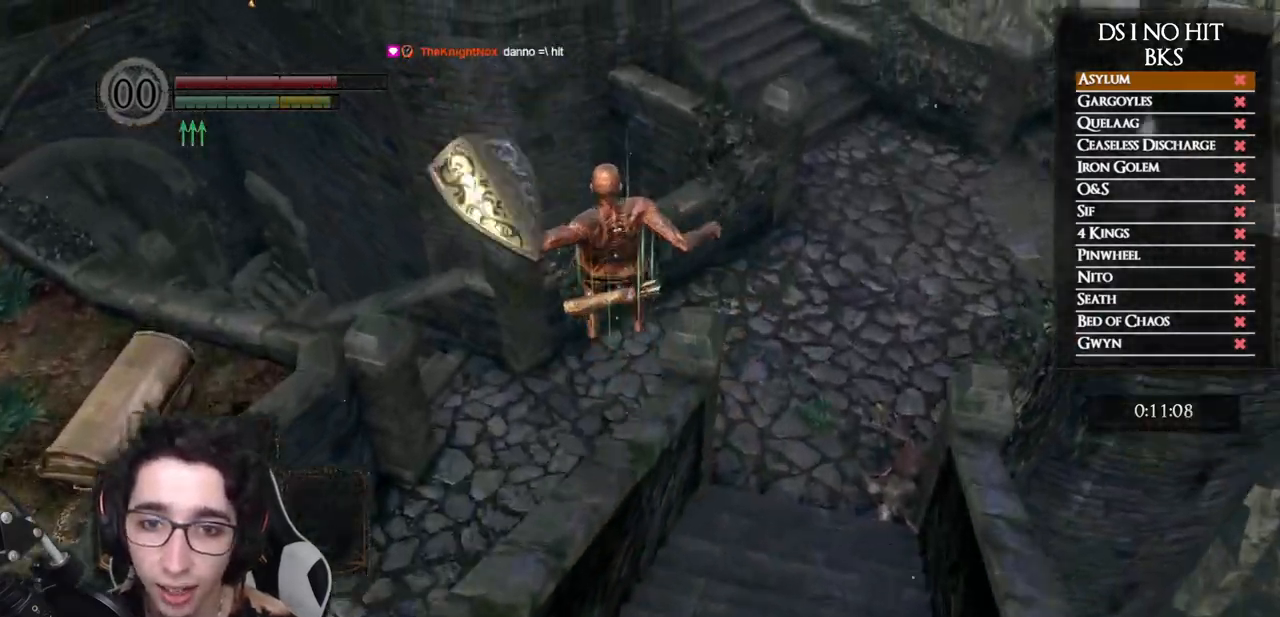
{"buttons": [], "left_stick": "right", "right_stick": "center", "button_events": [[50, "R1", "up"]]}
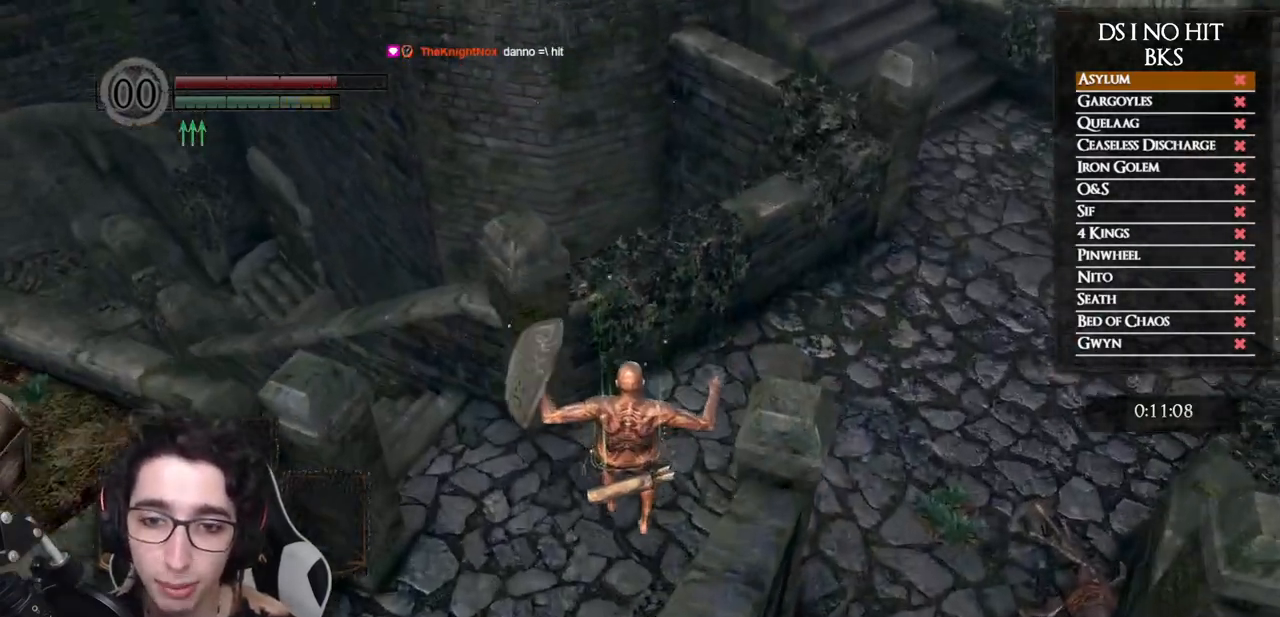
{"buttons": [], "left_stick": "up-right", "right_stick": "right", "button_events": []}
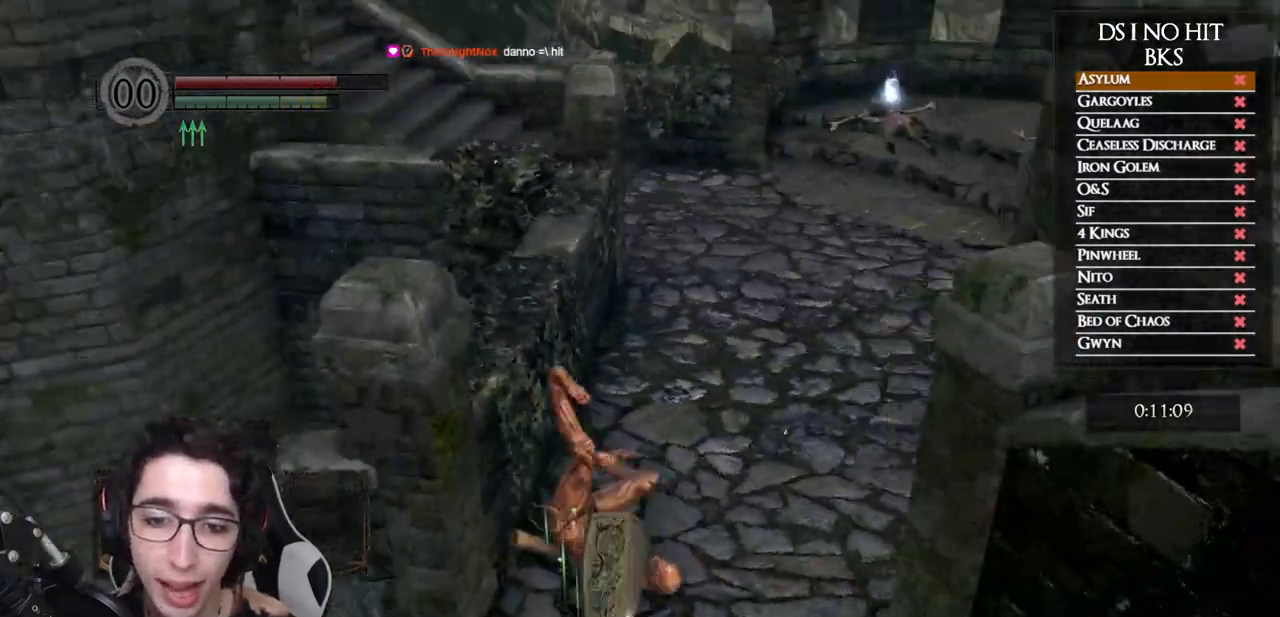
{"buttons": [], "left_stick": "up", "right_stick": "right", "button_events": []}
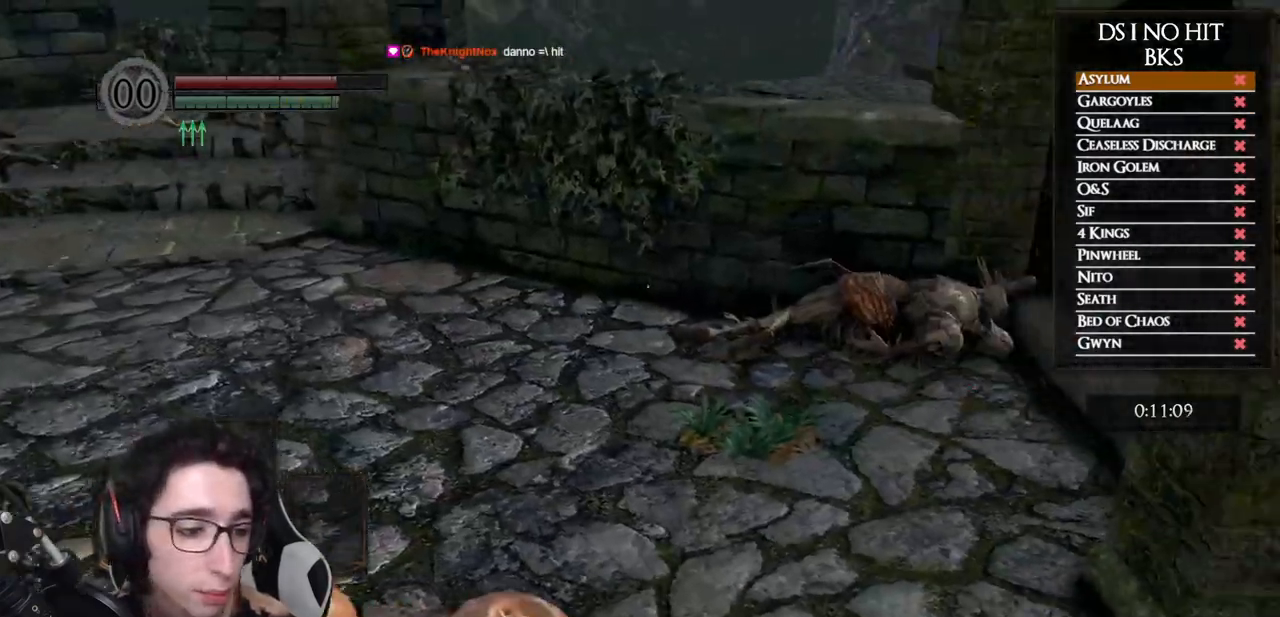
{"buttons": [], "left_stick": "up-left", "right_stick": "right", "button_events": []}
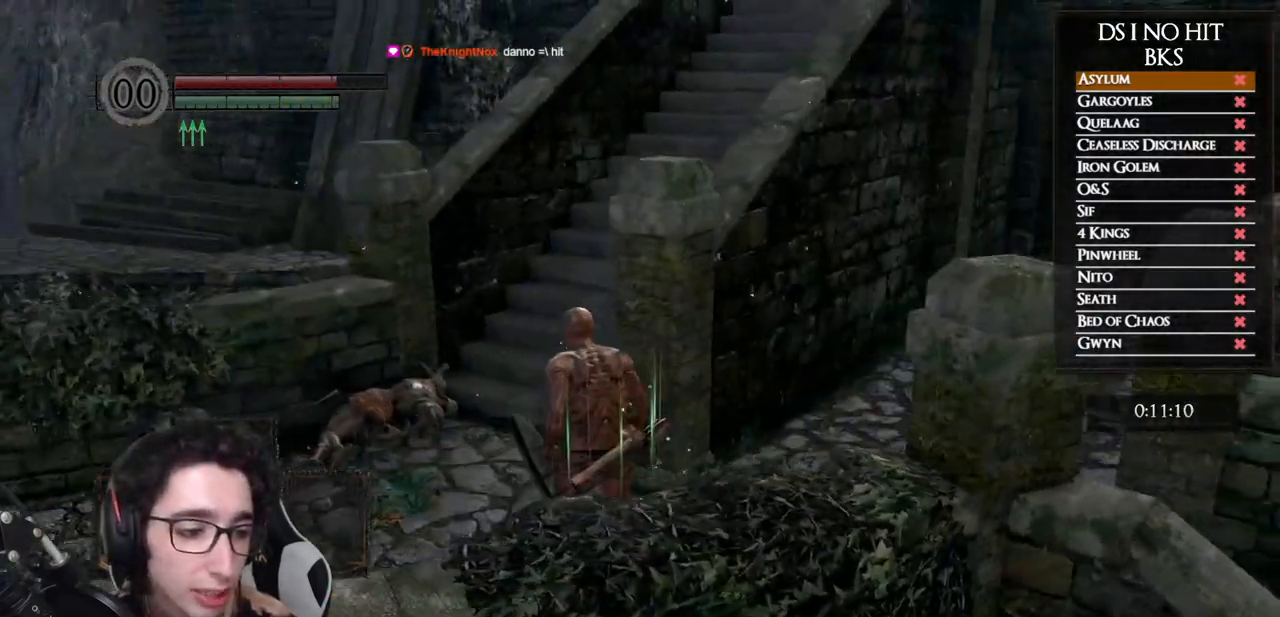
{"buttons": [], "left_stick": "up", "right_stick": "right", "button_events": []}
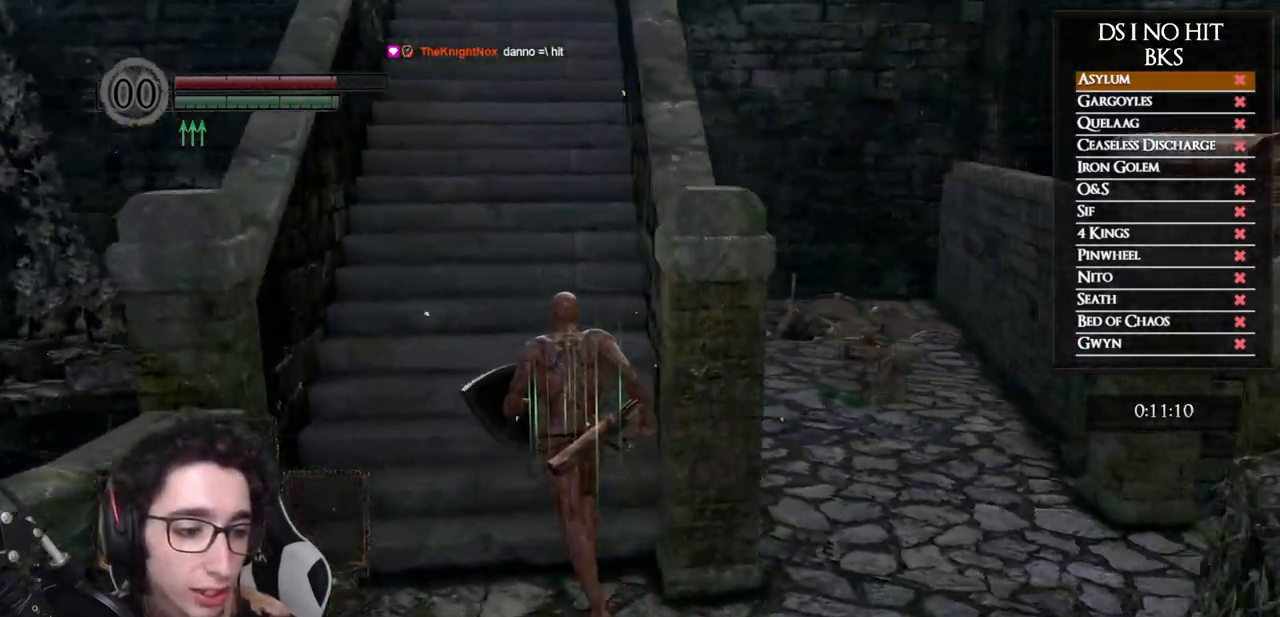
{"buttons": ["B"], "left_stick": "up", "right_stick": "center", "button_events": [[333, "B", "down"], [417, "B", "up"], [483, "B", "down"]]}
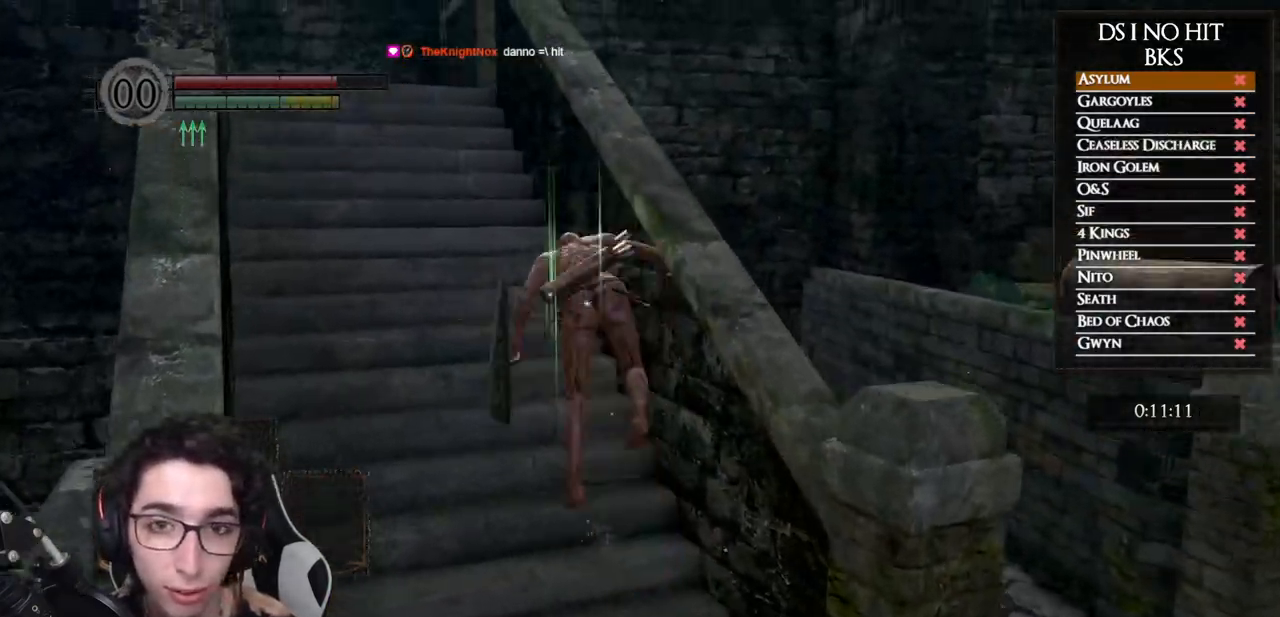
{"buttons": [], "left_stick": "left", "right_stick": "down-right", "button_events": [[50, "B", "up"]]}
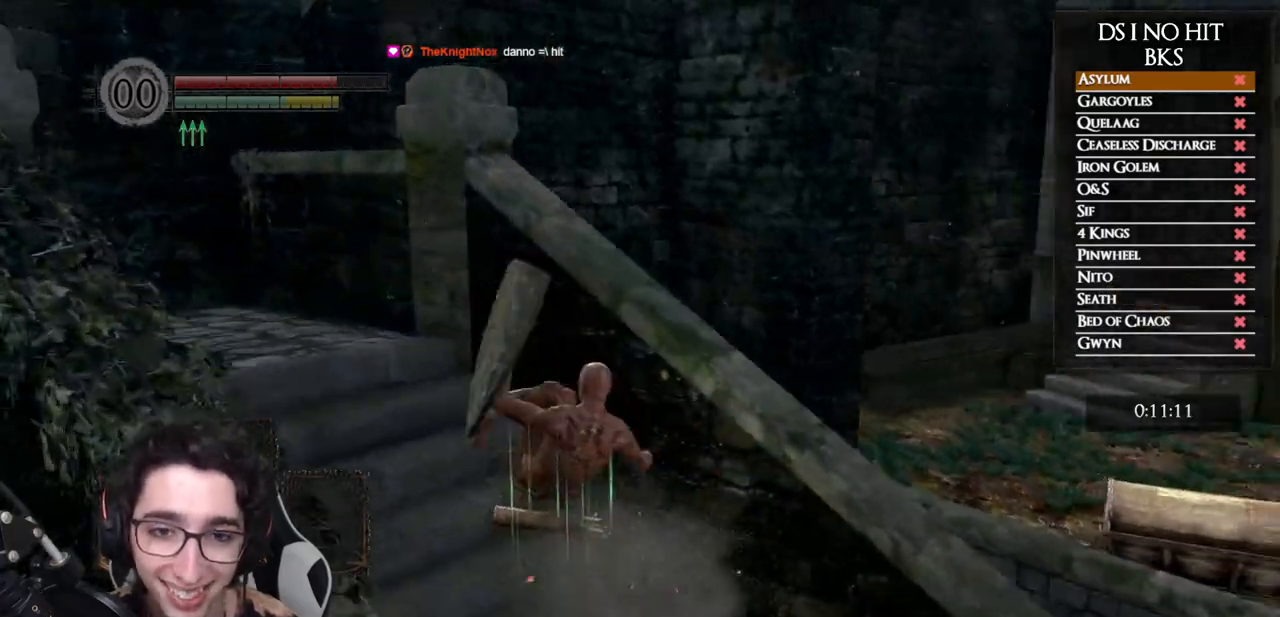
{"buttons": [], "left_stick": "down", "right_stick": "down-right", "button_events": []}
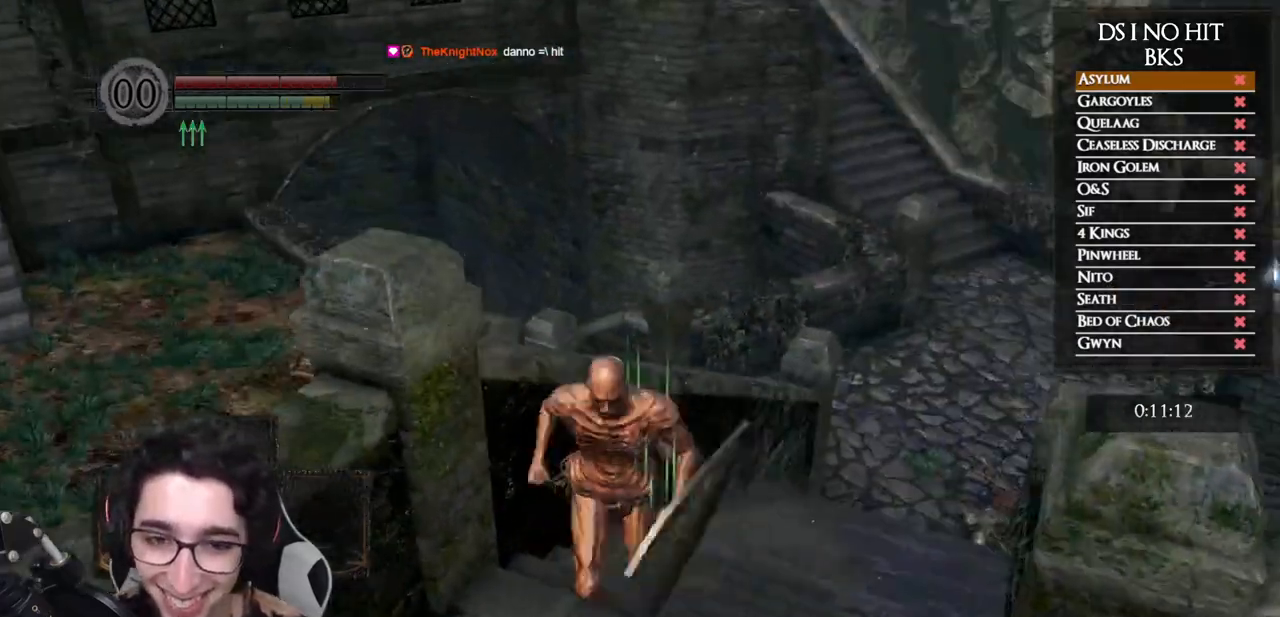
{"buttons": [], "left_stick": "down", "right_stick": "center", "button_events": []}
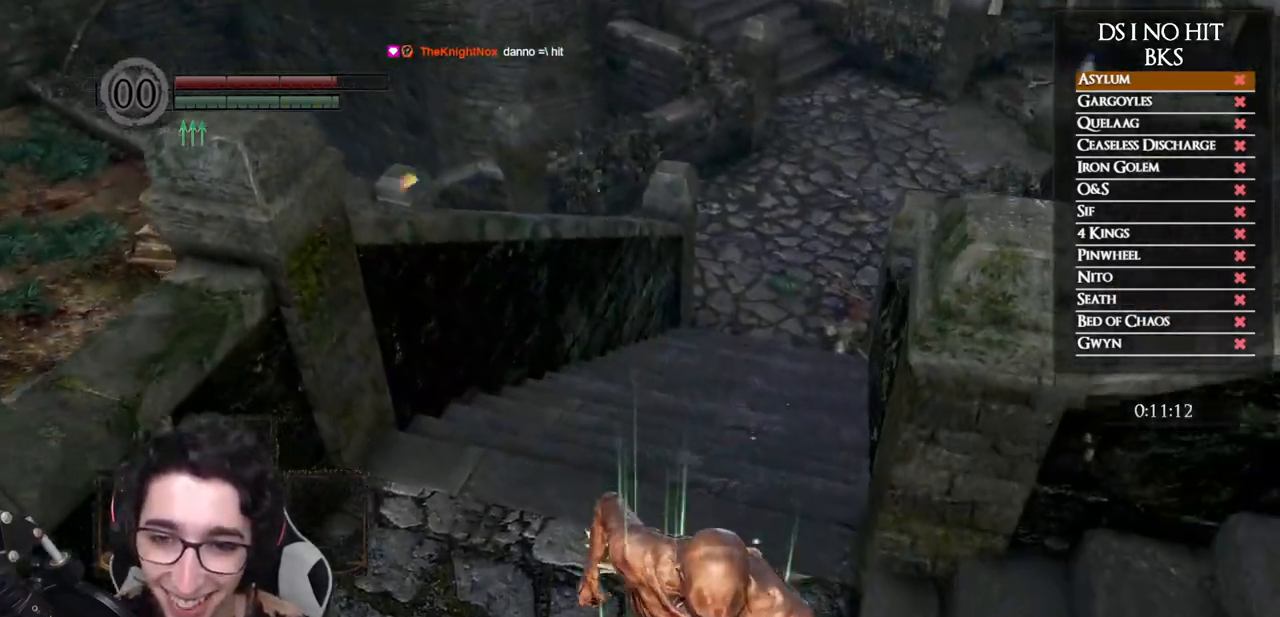
{"buttons": ["B"], "left_stick": "up-right", "right_stick": "center", "button_events": [[50, "B", "down"]]}
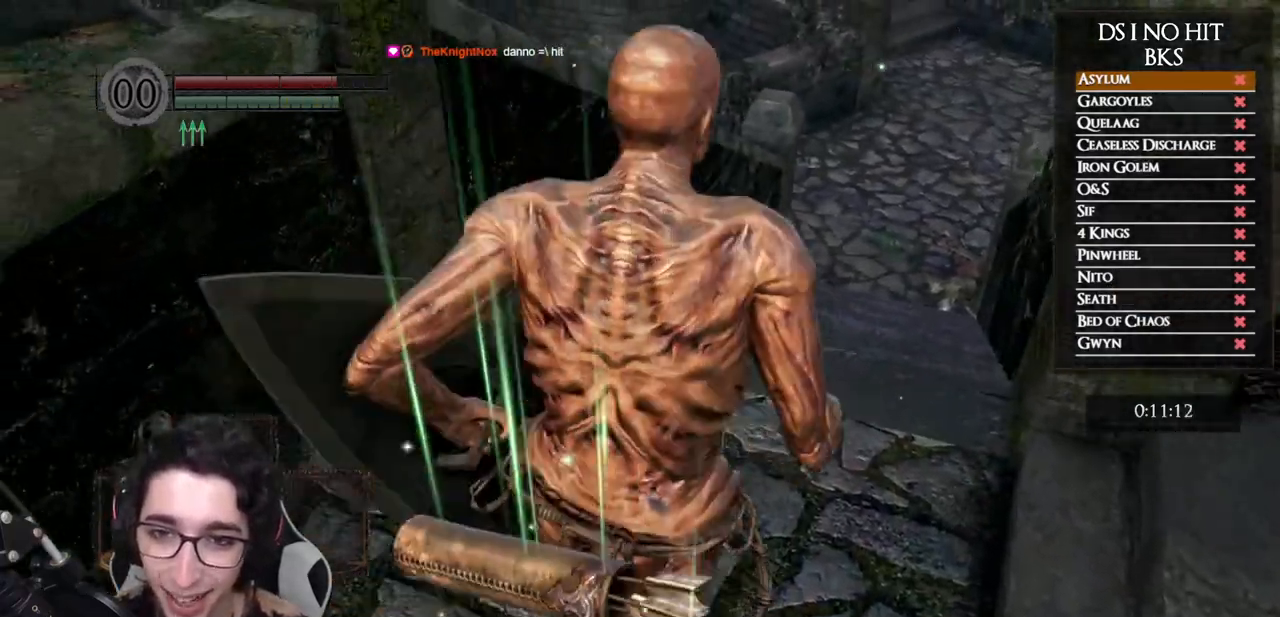
{"buttons": ["B", "L3"], "left_stick": "up", "right_stick": "center", "button_events": [[483, "L3", "down"]]}
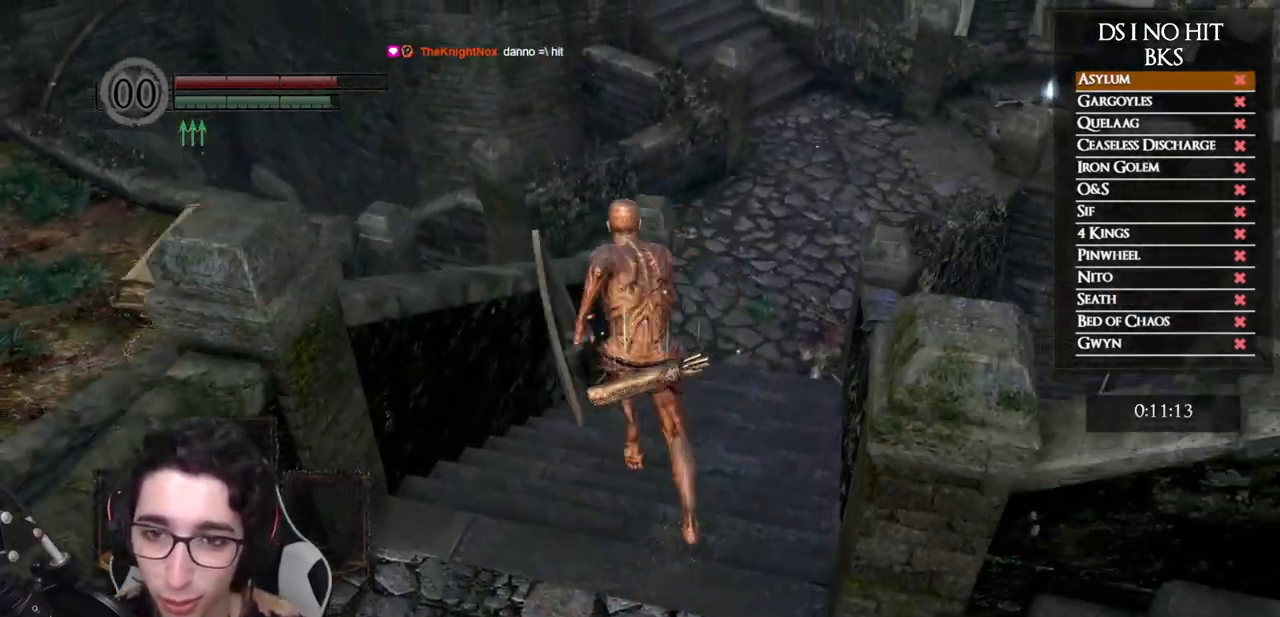
{"buttons": [], "left_stick": "center", "right_stick": "center", "button_events": [[17, "B", "up"], [100, "R1", "down"], [117, "L3", "up"], [233, "R1", "up"], [333, "R1", "down"], [417, "R1", "up"]]}
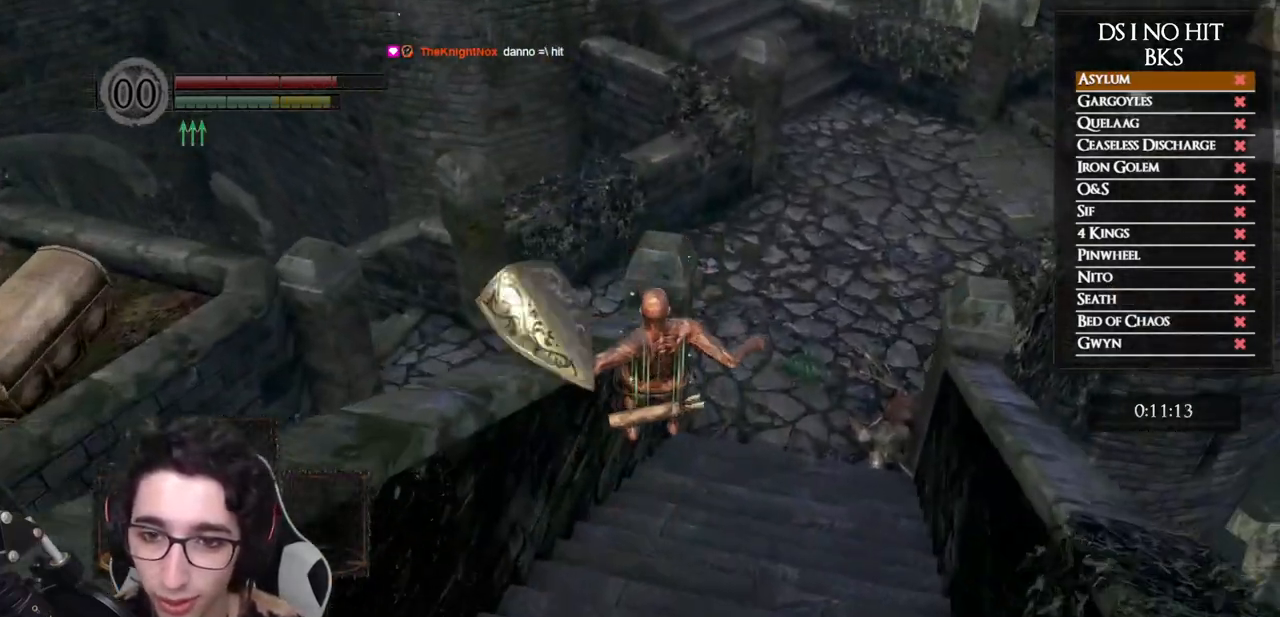
{"buttons": [], "left_stick": "down", "right_stick": "center", "button_events": []}
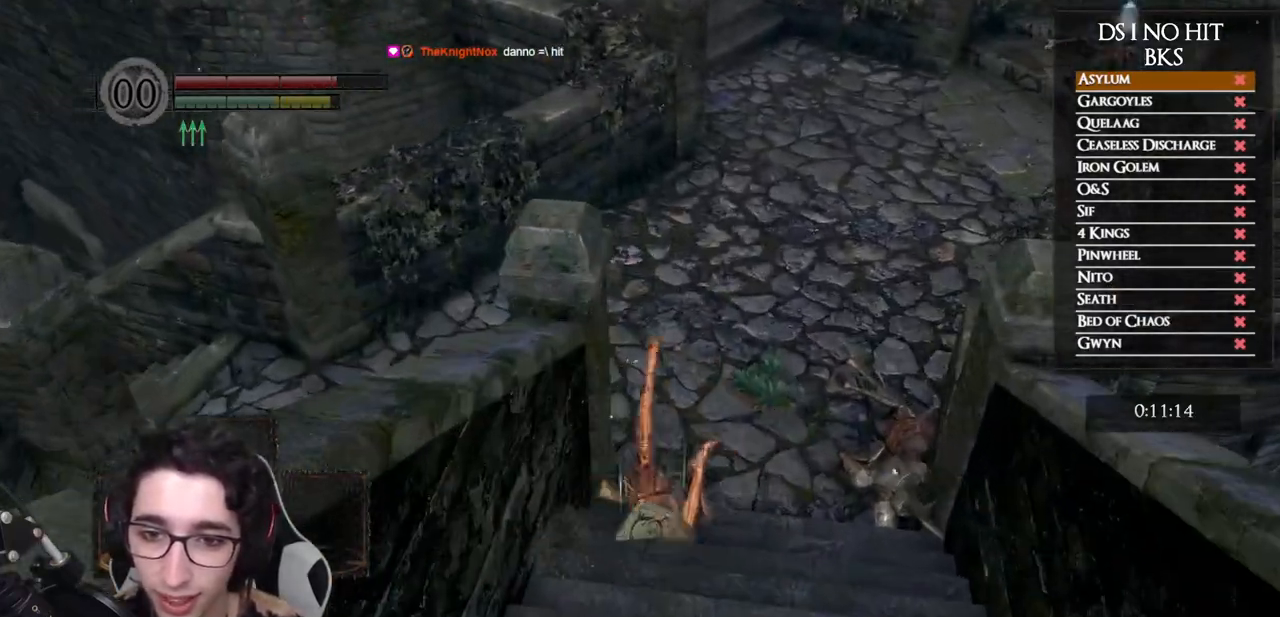
{"buttons": [], "left_stick": "down", "right_stick": "center", "button_events": [[217, "B", "down"], [283, "B", "up"], [367, "B", "down"], [433, "B", "up"]]}
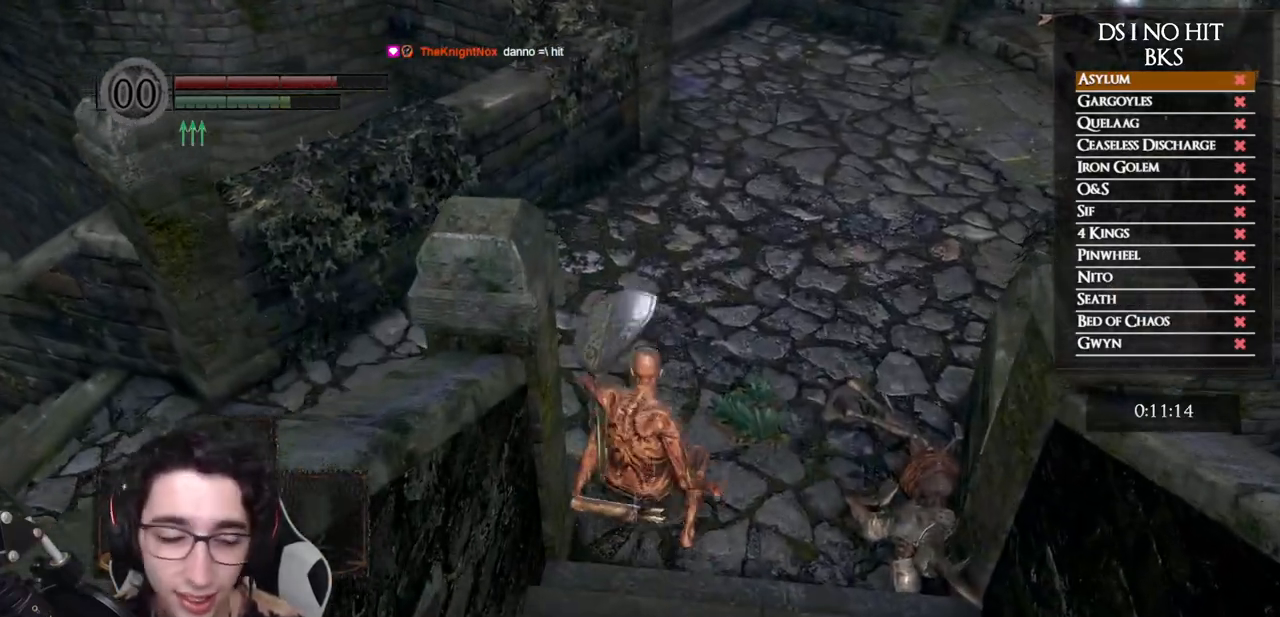
{"buttons": [], "left_stick": "down", "right_stick": "center", "button_events": []}
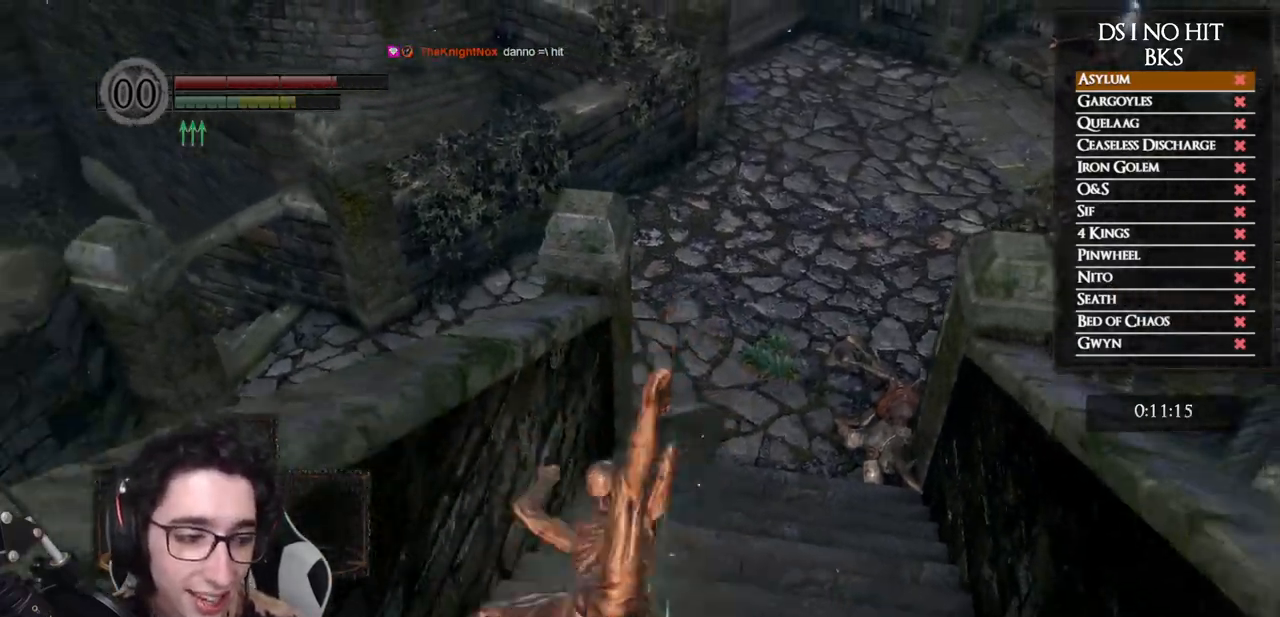
{"buttons": [], "left_stick": "down", "right_stick": "down", "button_events": []}
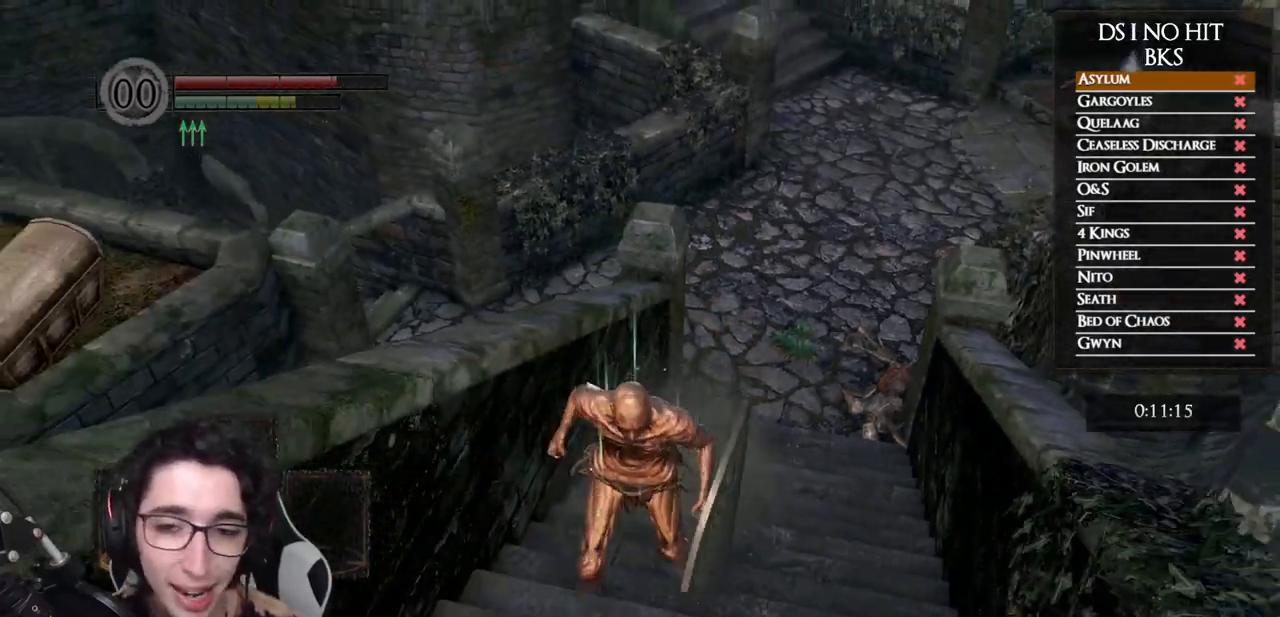
{"buttons": [], "left_stick": "down", "right_stick": "center", "button_events": []}
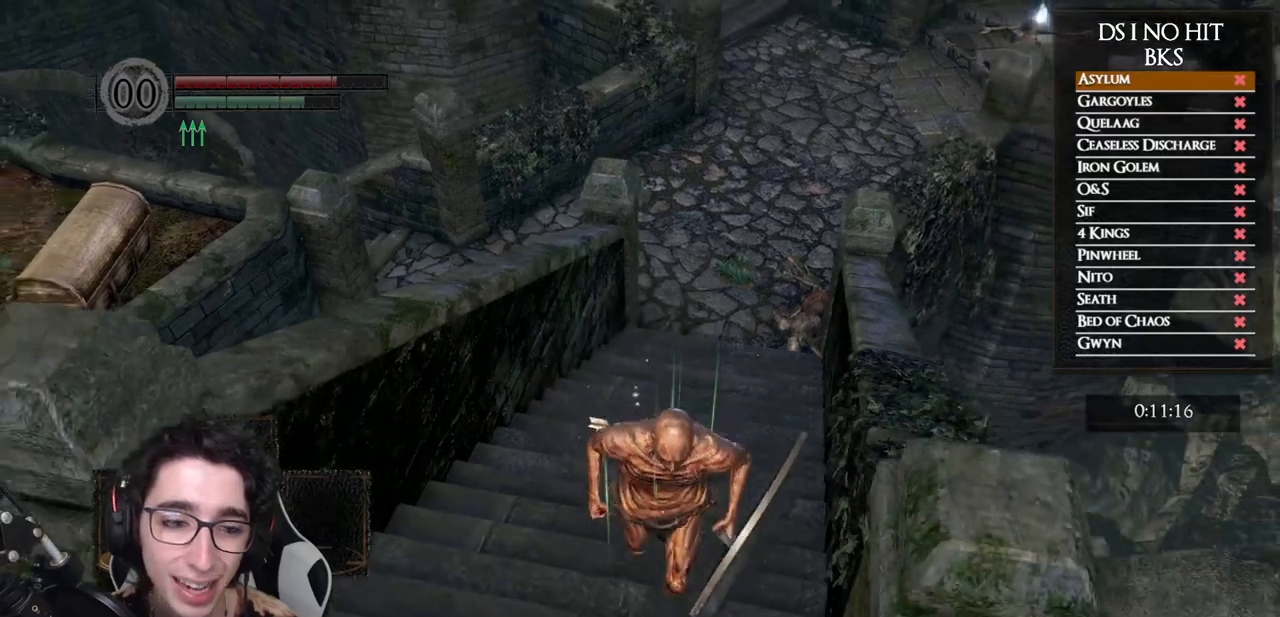
{"buttons": ["B"], "left_stick": "down", "right_stick": "center", "button_events": [[367, "B", "down"]]}
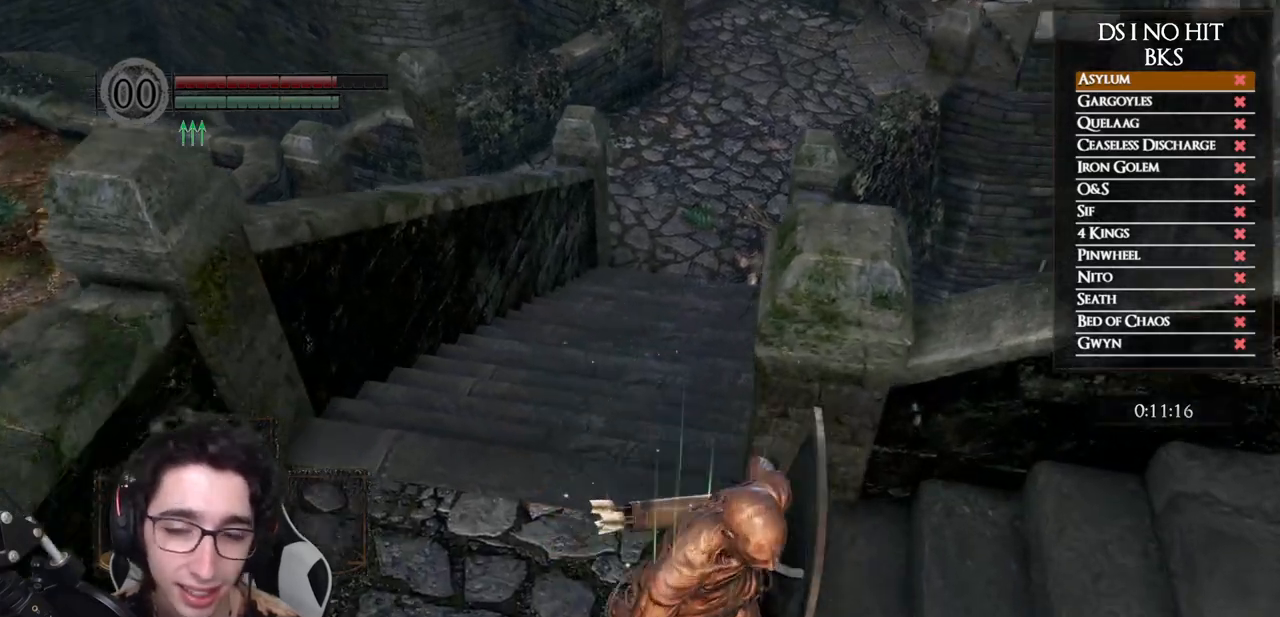
{"buttons": ["B"], "left_stick": "up", "right_stick": "center", "button_events": []}
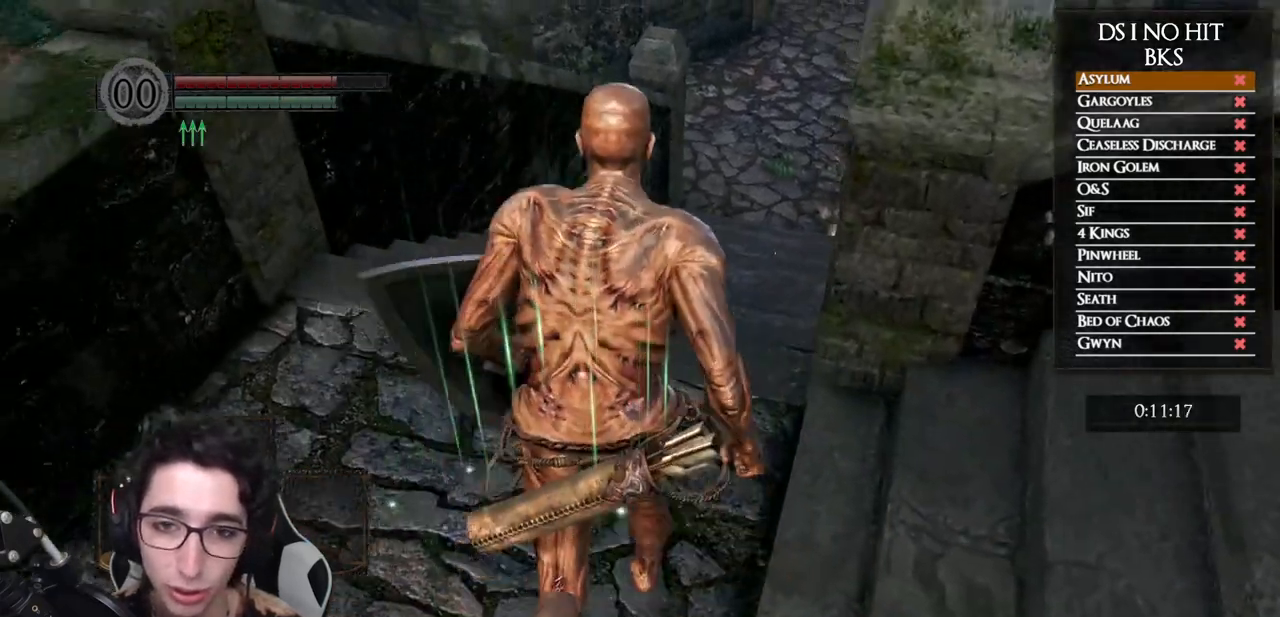
{"buttons": [], "left_stick": "up", "right_stick": "center", "button_events": [[367, "L3", "down"], [400, "B", "up"], [483, "L3", "up"]]}
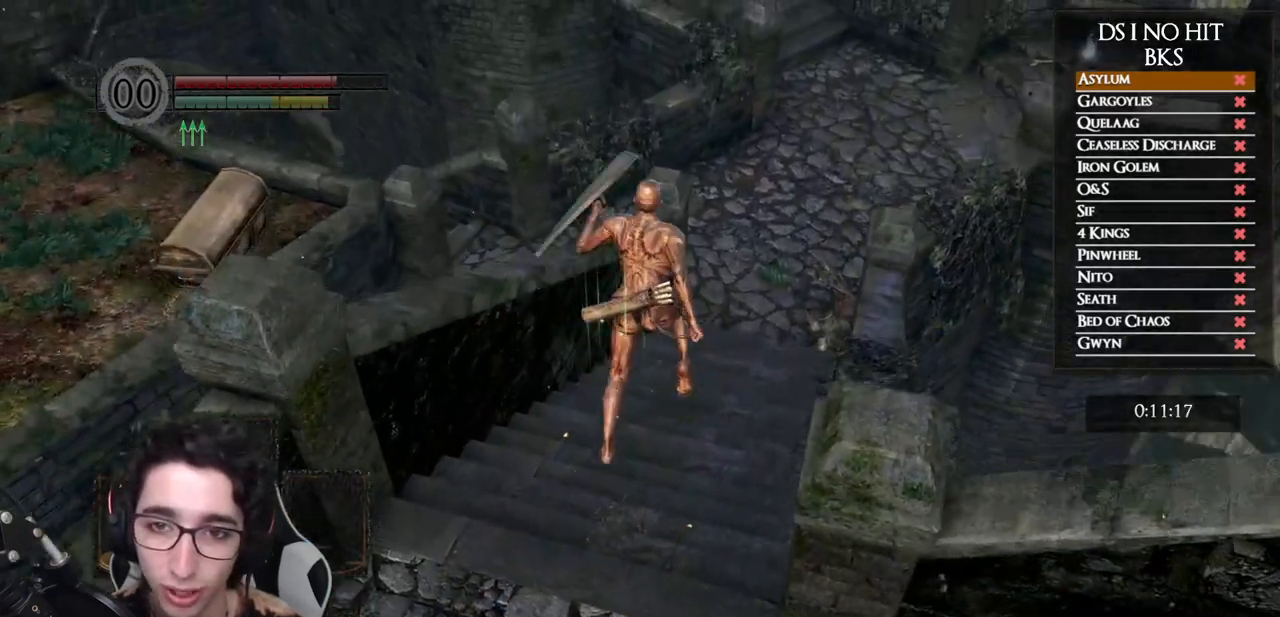
{"buttons": ["R1"], "left_stick": "center", "right_stick": "center", "button_events": [[100, "R1", "down"], [183, "R1", "up"], [250, "R1", "down"], [367, "R1", "up"], [433, "R1", "down"]]}